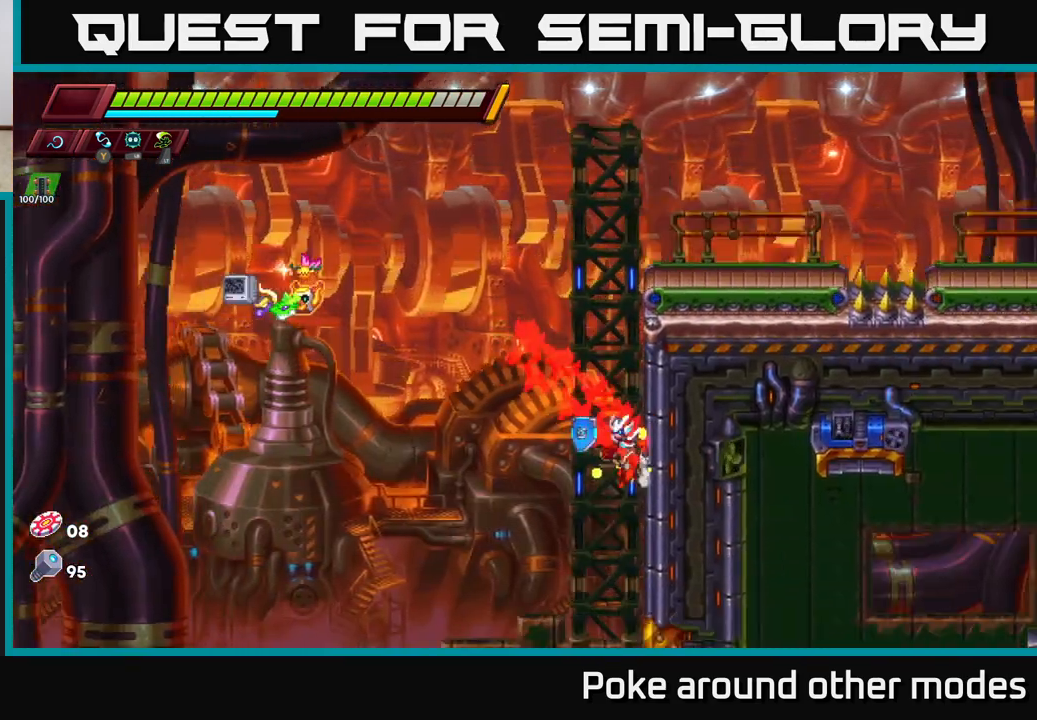
Gameplay with a controller (Xbox layout); each line is a JSON object with the inputs held at the frame after it. "events" lists button and stick changes between this image and that frame as [ms after this image, input, new state], when the widget could be followed in between.
{"buttons": ["A"], "left_stick": "right", "right_stick": "center", "events": [[33, "A", "down"], [217, "A", "up"], [417, "A", "down"]]}
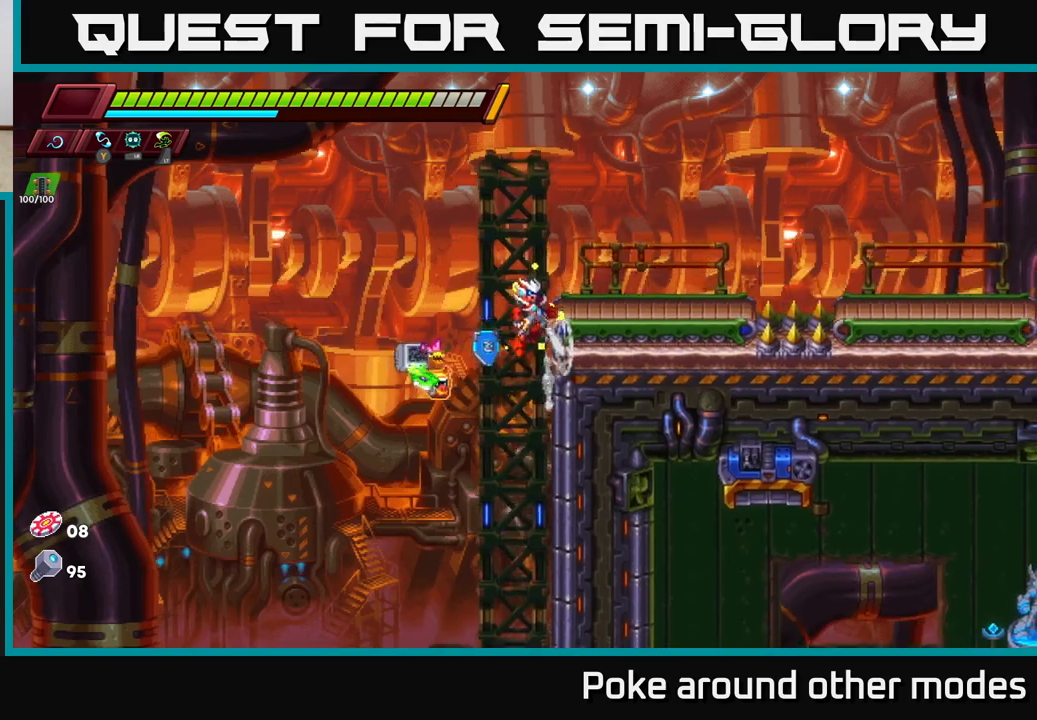
{"buttons": [], "left_stick": "right", "right_stick": "center", "events": [[100, "A", "up"], [317, "left_stick", "center"], [483, "left_stick", "right"]]}
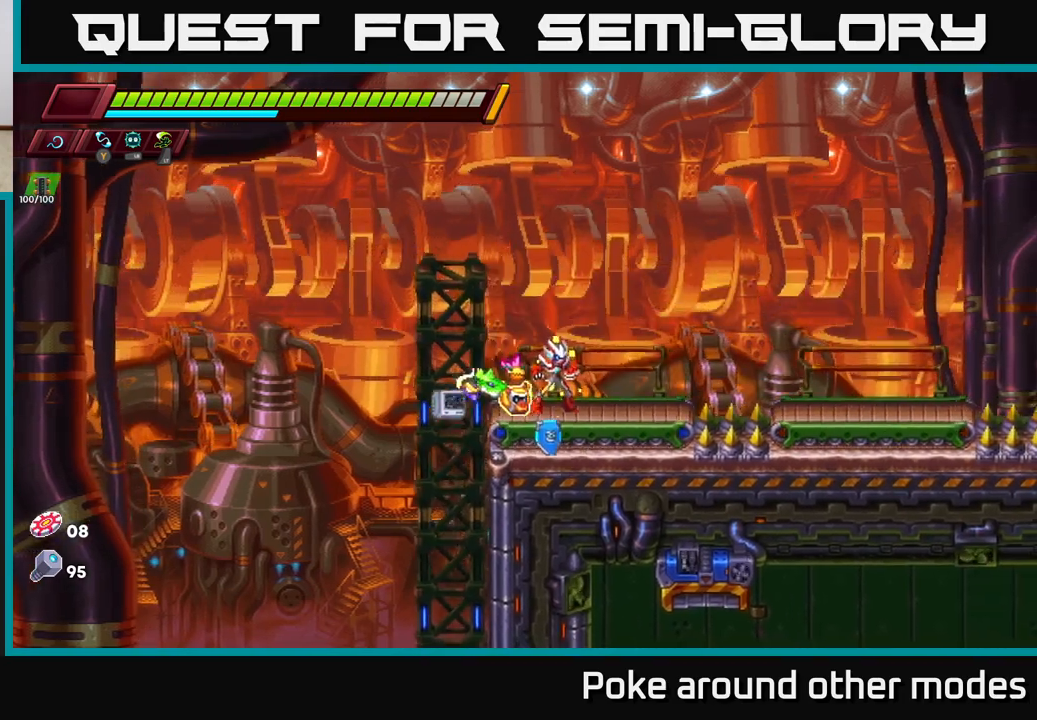
{"buttons": [], "left_stick": "center", "right_stick": "center", "events": [[50, "A", "down"], [67, "R2", "down"], [200, "A", "up"], [200, "R2", "up"], [483, "left_stick", "center"]]}
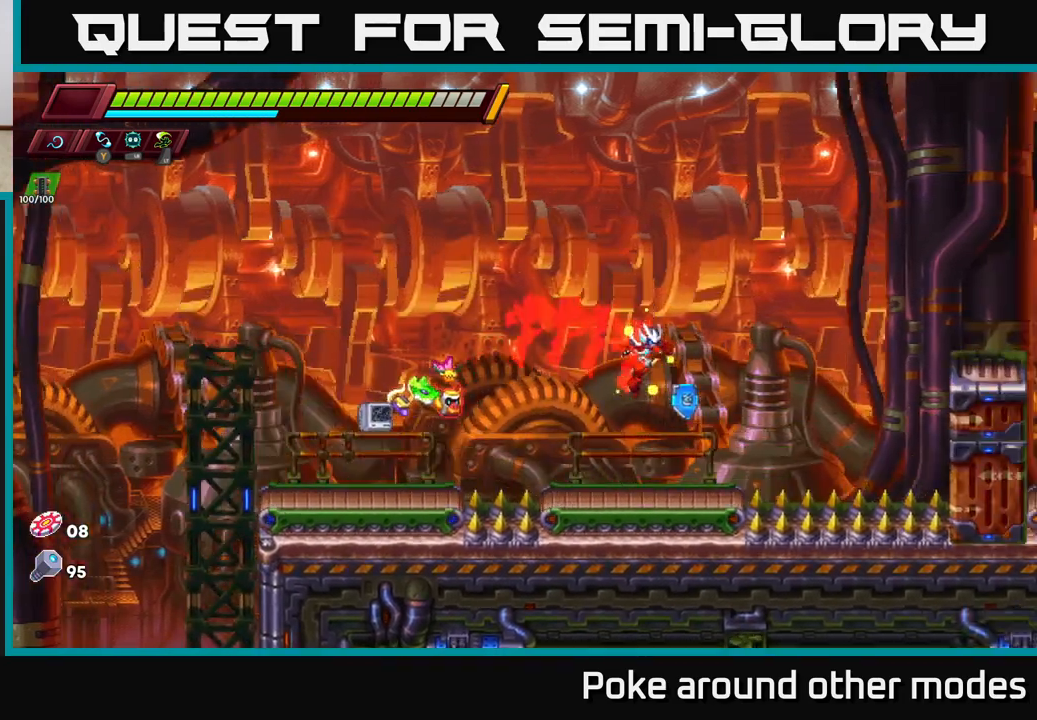
{"buttons": ["A", "R2"], "left_stick": "right", "right_stick": "center", "events": [[217, "left_stick", "right"], [267, "A", "down"], [267, "R2", "down"]]}
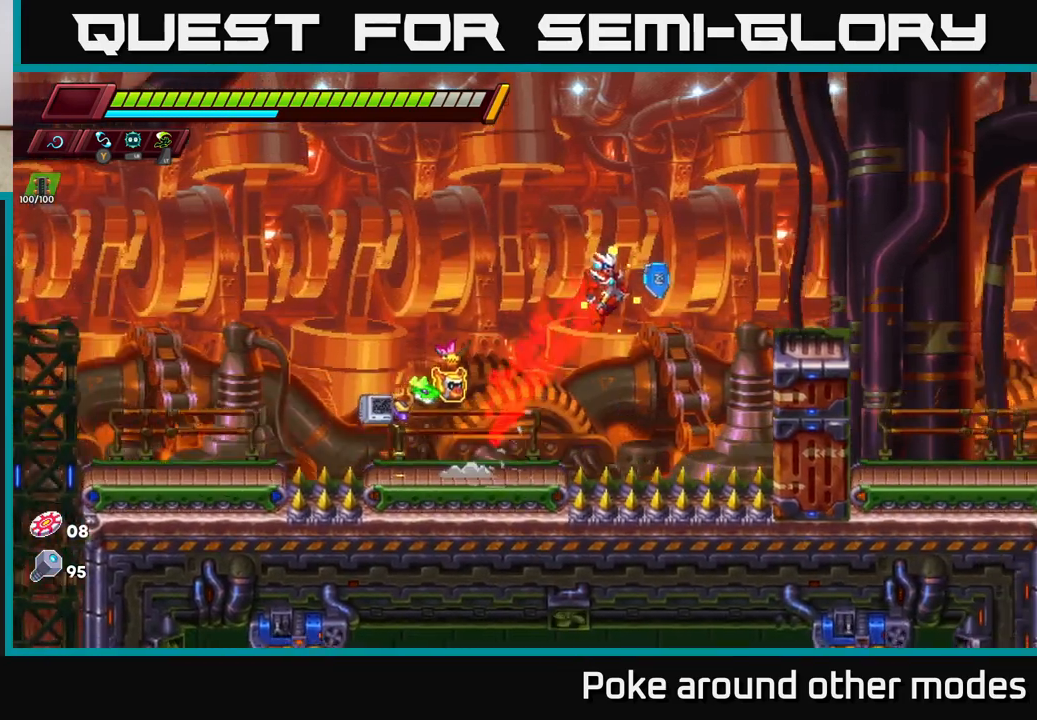
{"buttons": [], "left_stick": "center", "right_stick": "center", "events": [[383, "R2", "up"], [400, "A", "up"], [467, "left_stick", "center"]]}
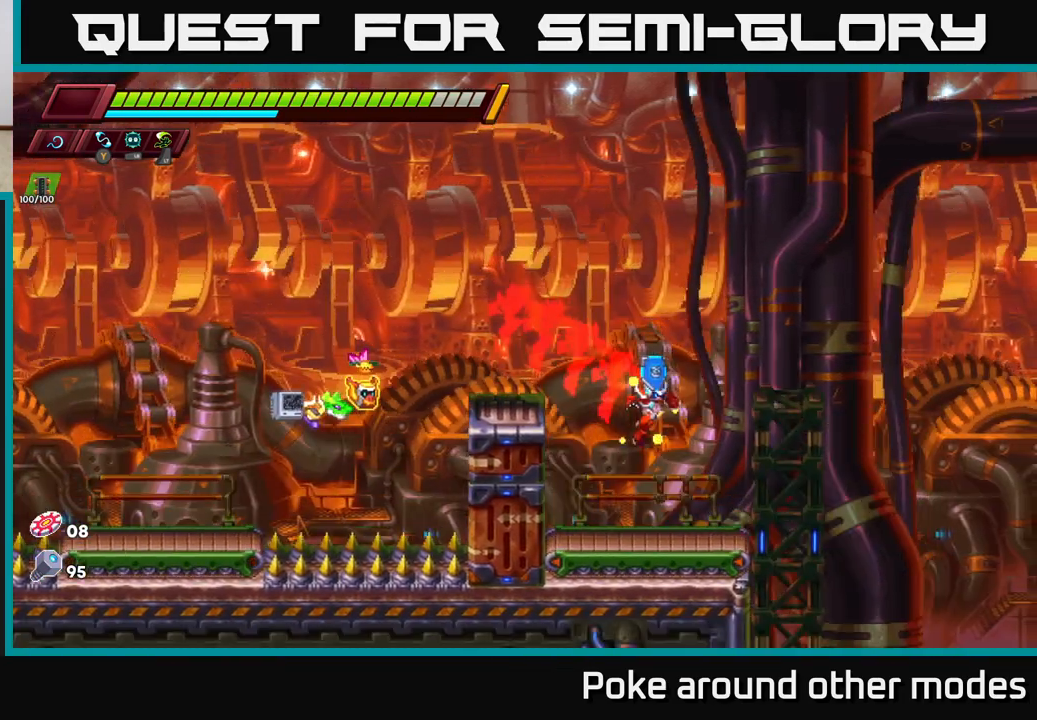
{"buttons": [], "left_stick": "right", "right_stick": "down", "events": [[167, "left_stick", "right"], [200, "right_stick", "down"]]}
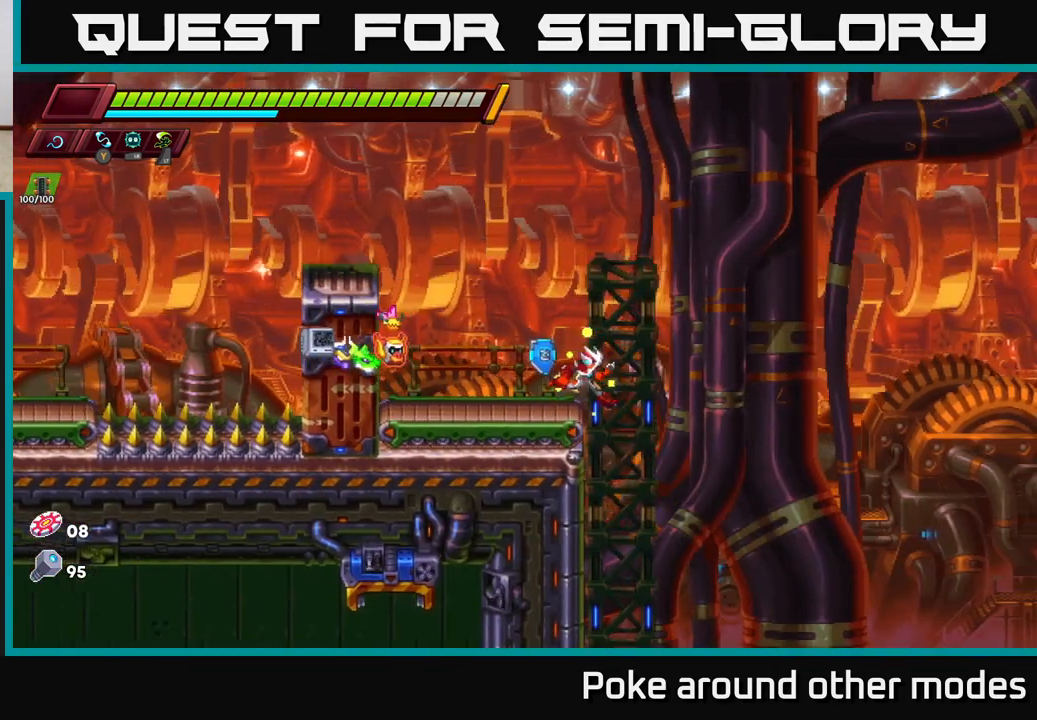
{"buttons": [], "left_stick": "left", "right_stick": "down", "events": [[217, "left_stick", "left"]]}
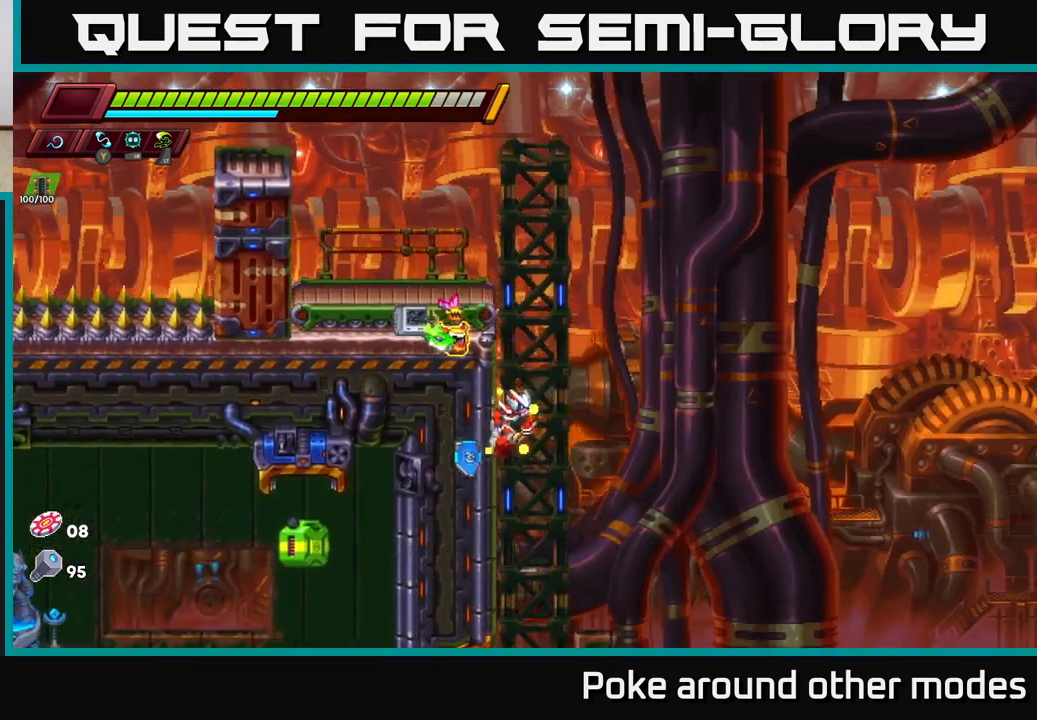
{"buttons": [], "left_stick": "left", "right_stick": "down", "events": []}
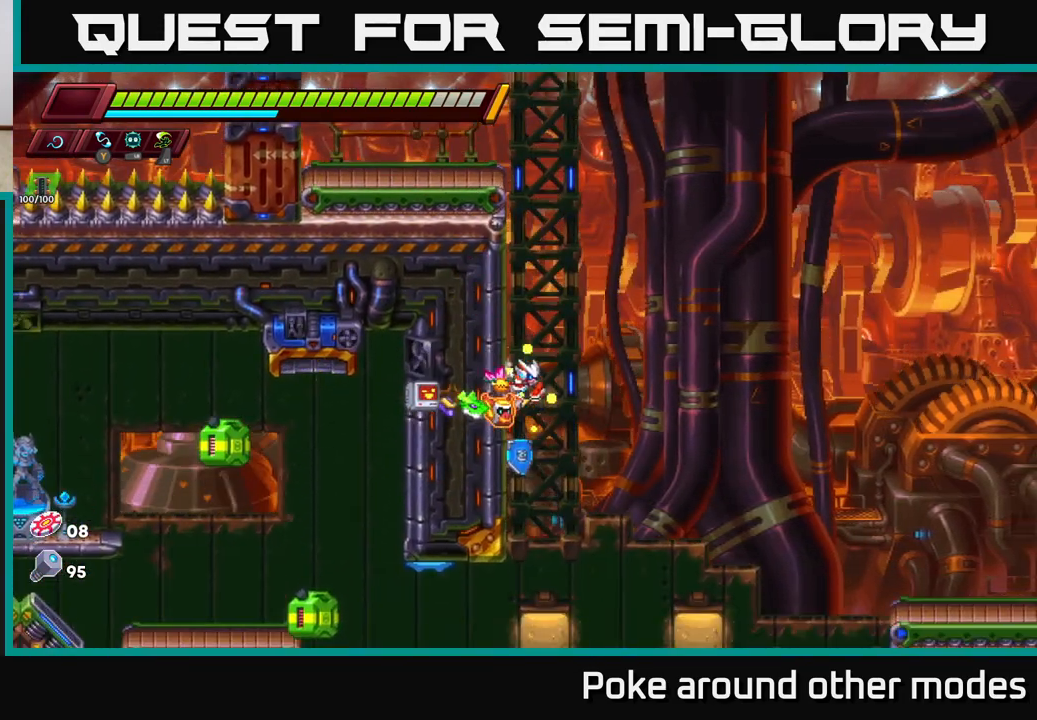
{"buttons": [], "left_stick": "left", "right_stick": "center", "events": [[117, "right_stick", "center"], [300, "X", "down"], [417, "X", "up"]]}
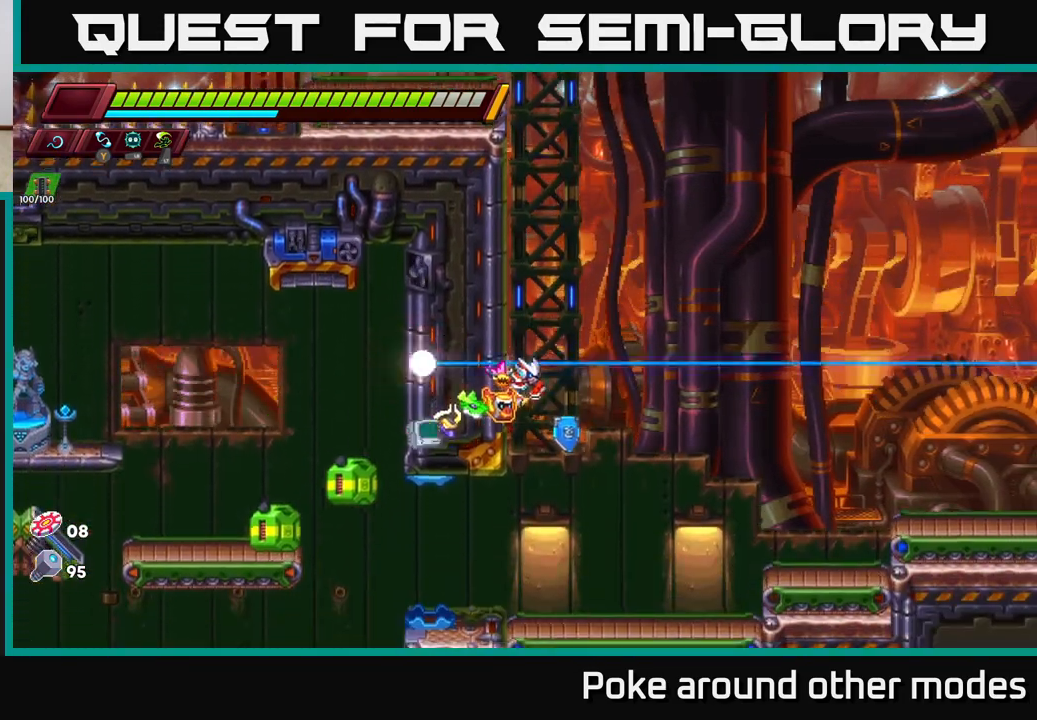
{"buttons": [], "left_stick": "left", "right_stick": "center", "events": [[150, "left_stick", "center"], [217, "left_stick", "right"], [500, "left_stick", "left"]]}
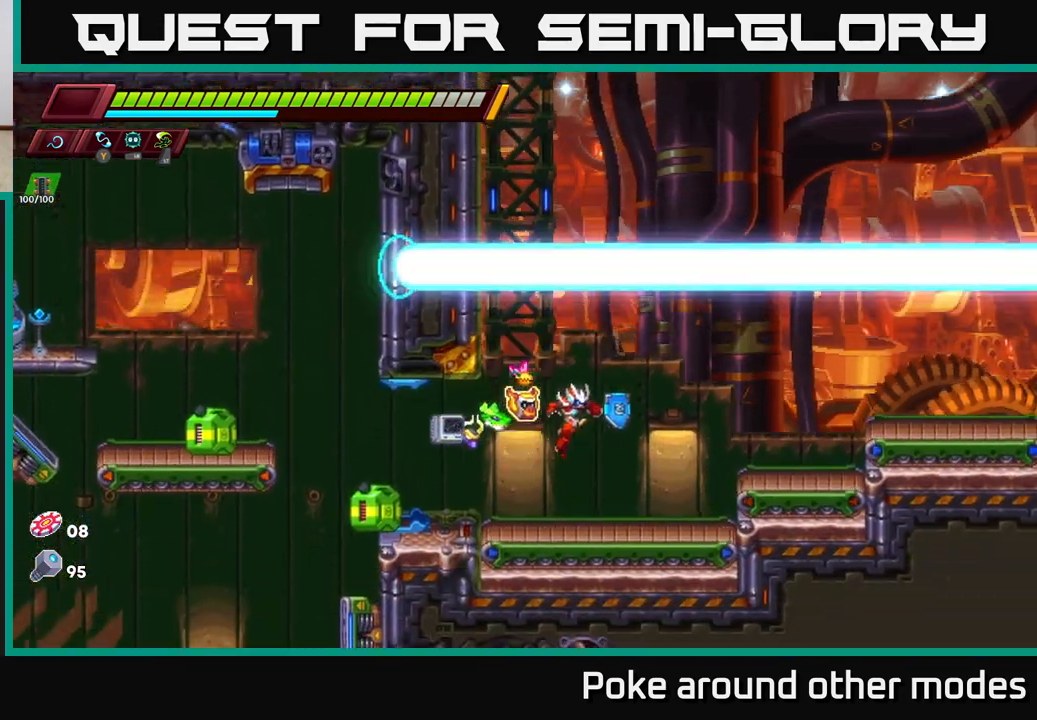
{"buttons": [], "left_stick": "left", "right_stick": "center", "events": [[83, "X", "down"], [133, "left_stick", "center"], [200, "X", "up"], [467, "left_stick", "left"]]}
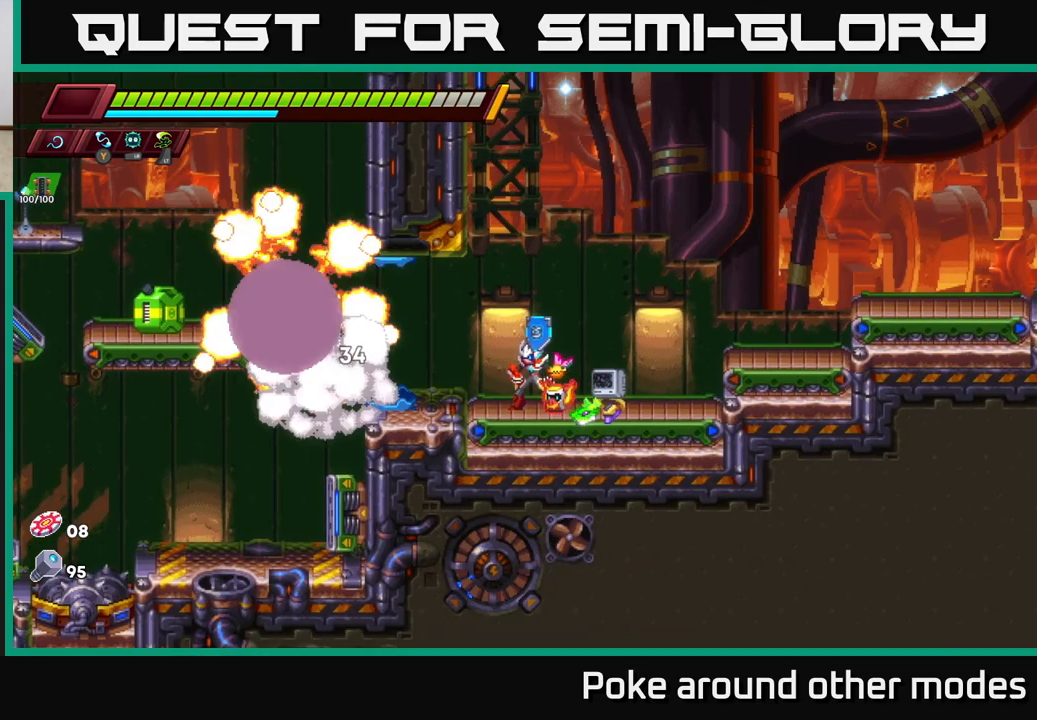
{"buttons": ["A", "R2"], "left_stick": "left", "right_stick": "center", "events": [[133, "left_stick", "center"], [283, "left_stick", "left"], [383, "R2", "down"], [433, "A", "down"]]}
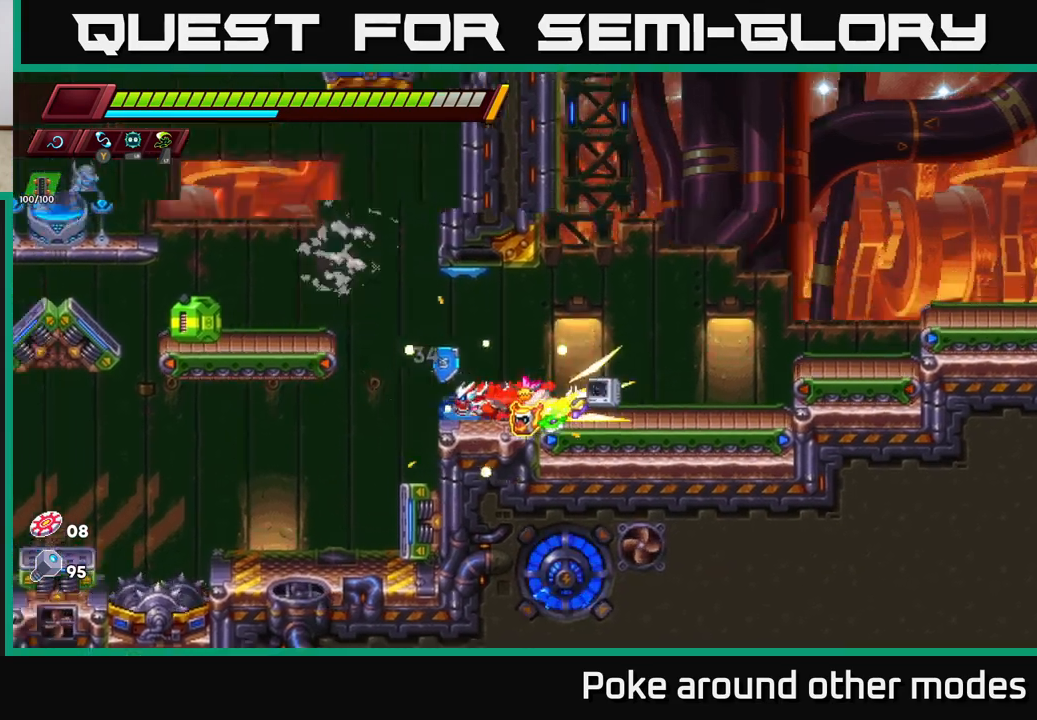
{"buttons": [], "left_stick": "left", "right_stick": "center", "events": [[317, "A", "up"], [317, "R2", "up"], [417, "A", "down"], [483, "A", "up"]]}
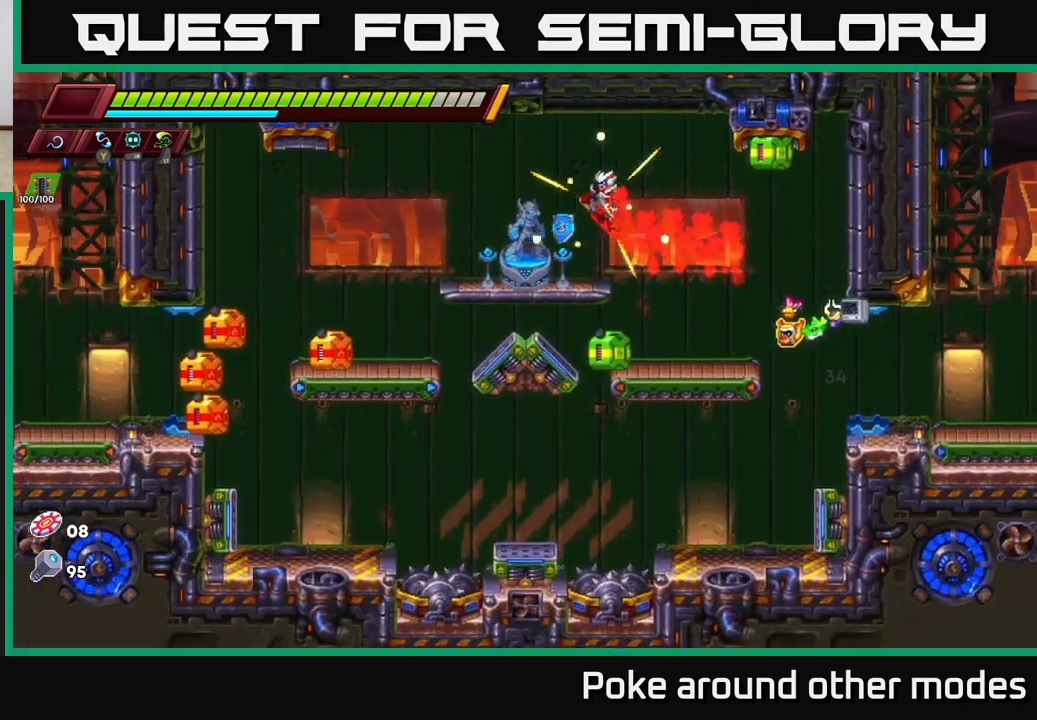
{"buttons": ["B"], "left_stick": "center", "right_stick": "center", "events": [[83, "left_stick", "center"], [500, "B", "down"]]}
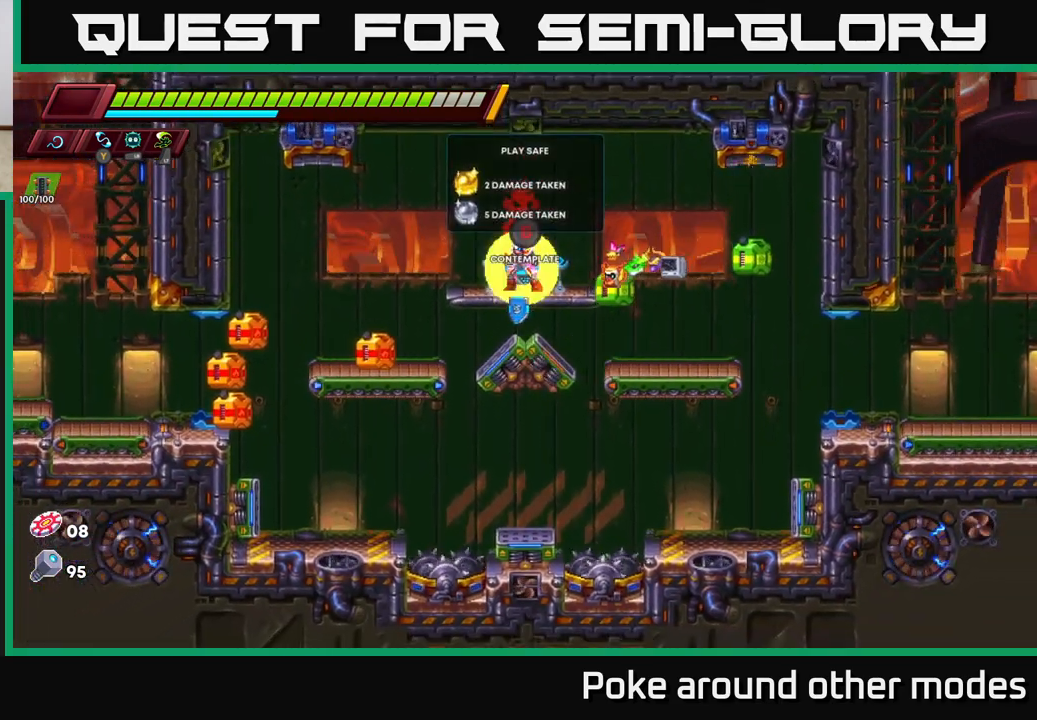
{"buttons": [], "left_stick": "center", "right_stick": "center", "events": [[83, "B", "up"]]}
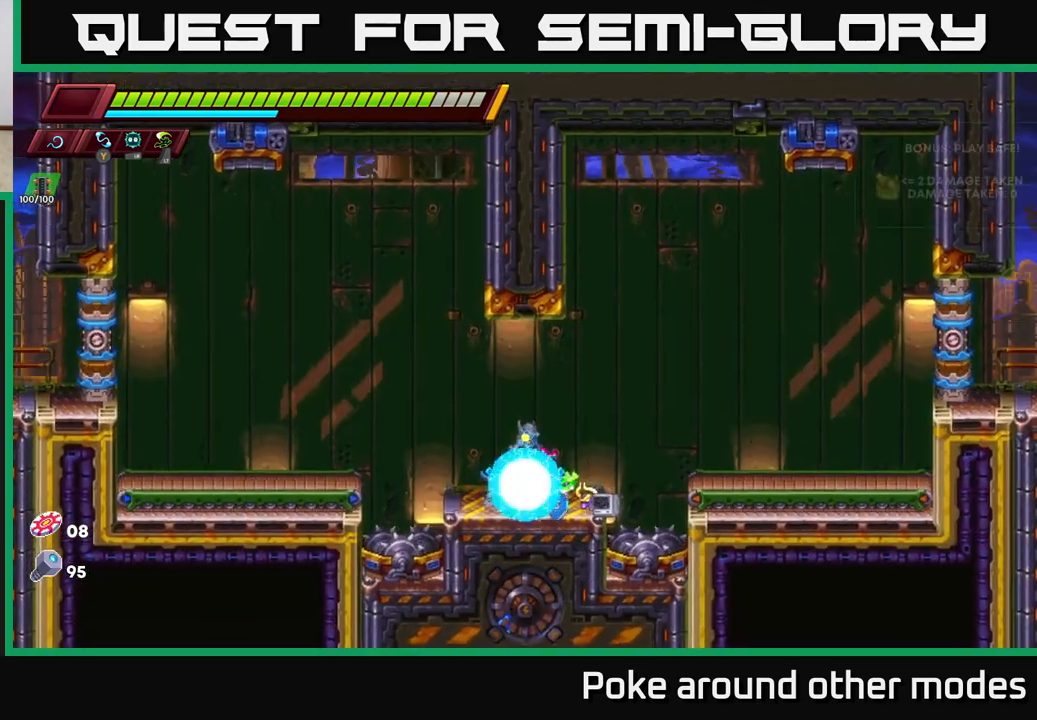
{"buttons": [], "left_stick": "center", "right_stick": "center", "events": []}
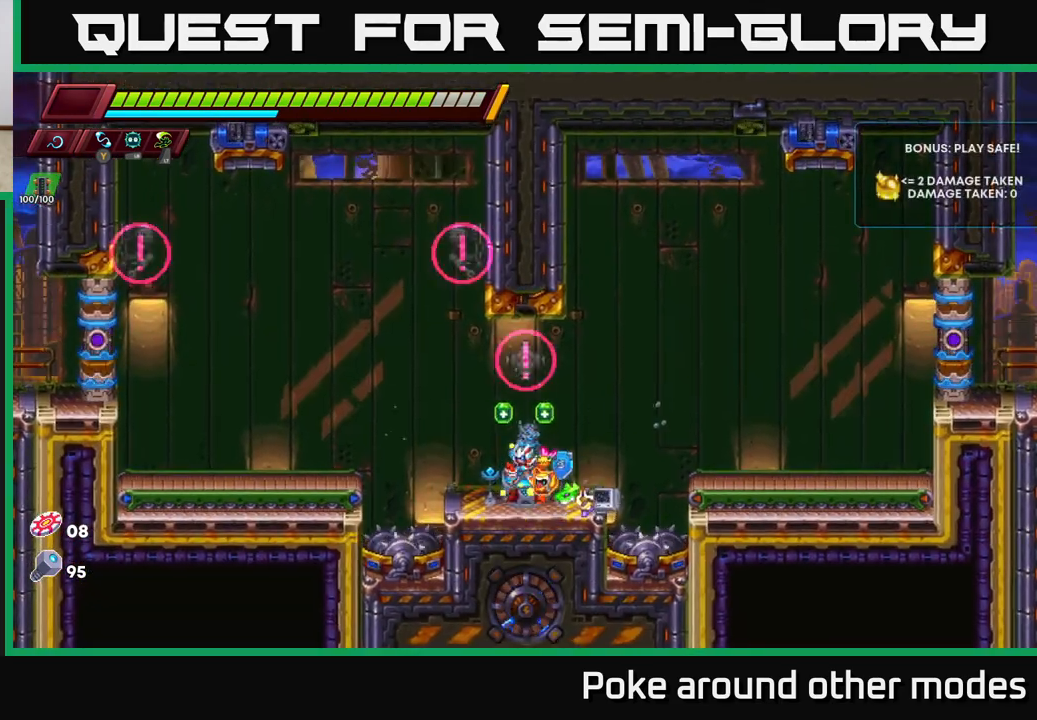
{"buttons": [], "left_stick": "right", "right_stick": "center", "events": [[483, "left_stick", "right"]]}
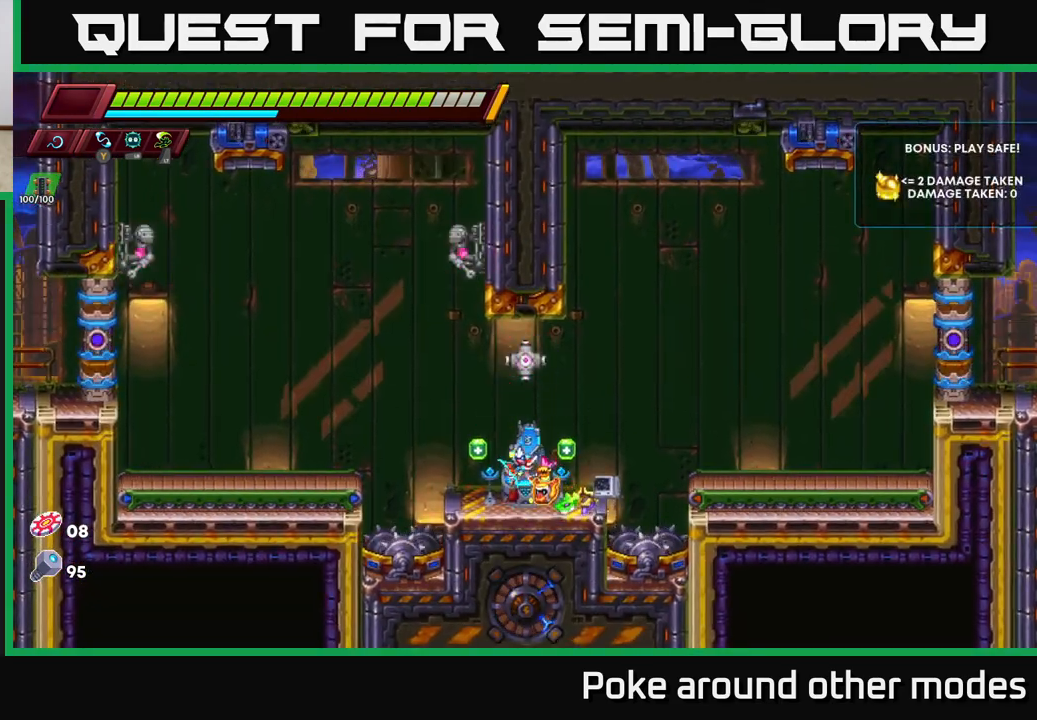
{"buttons": [], "left_stick": "left", "right_stick": "center", "events": [[133, "A", "down"], [200, "A", "up"], [200, "X", "down"], [217, "left_stick", "up-left"], [233, "X", "up"], [333, "left_stick", "right"], [433, "left_stick", "left"]]}
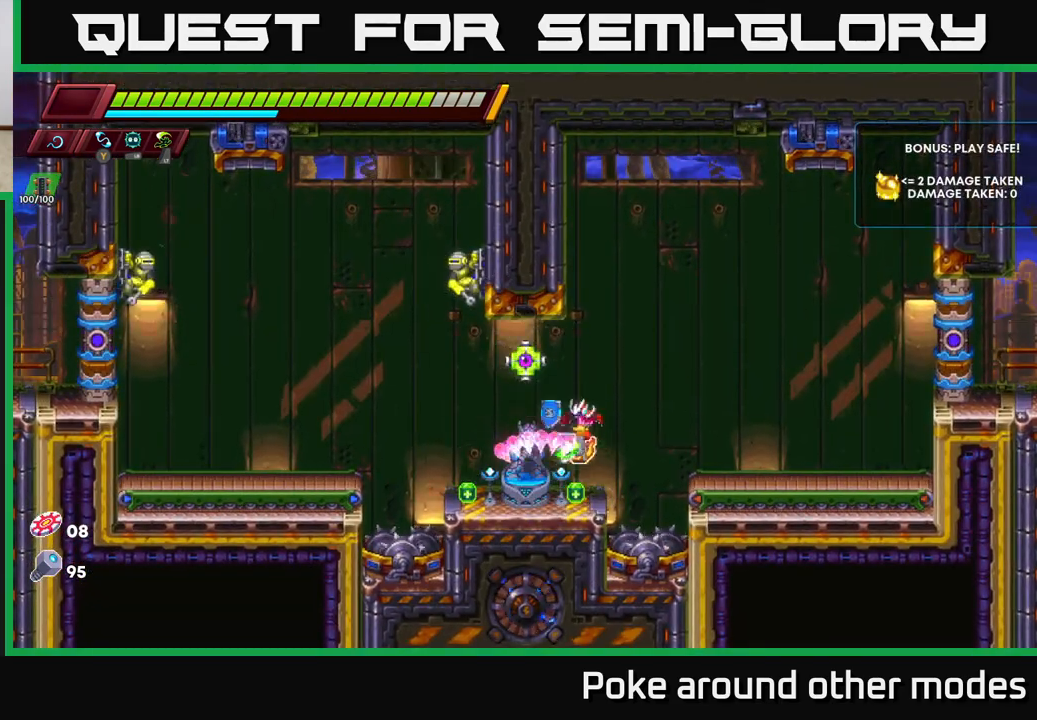
{"buttons": [], "left_stick": "right", "right_stick": "center", "events": [[83, "left_stick", "center"], [133, "left_stick", "right"], [217, "A", "down"], [300, "A", "up"]]}
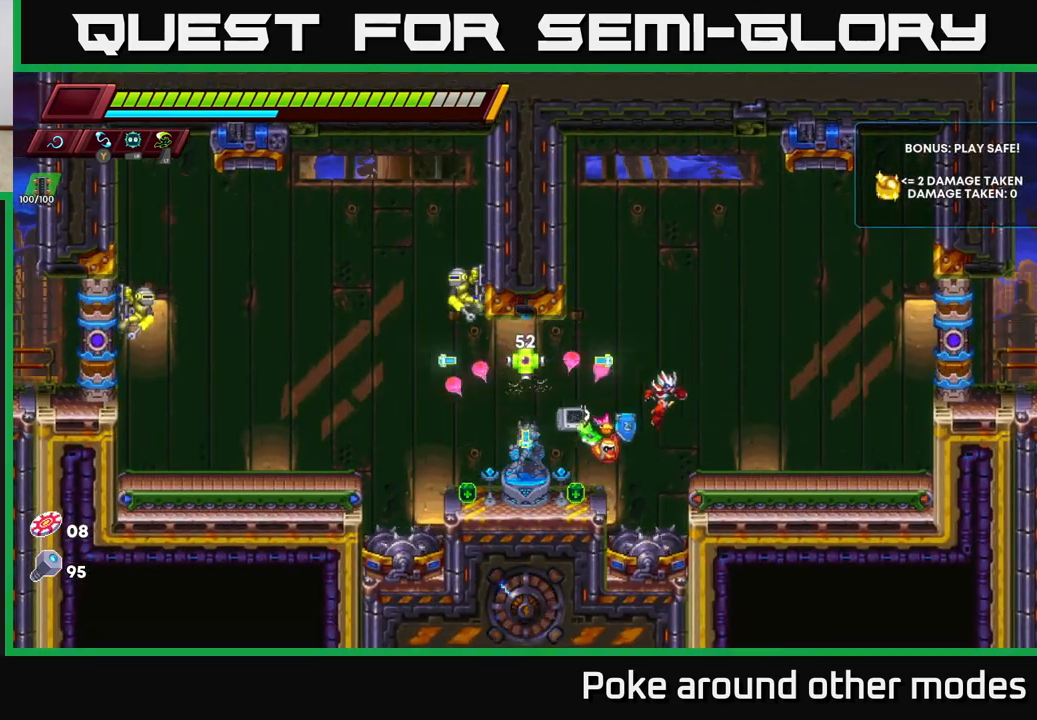
{"buttons": [], "left_stick": "left", "right_stick": "center", "events": [[350, "left_stick", "left"]]}
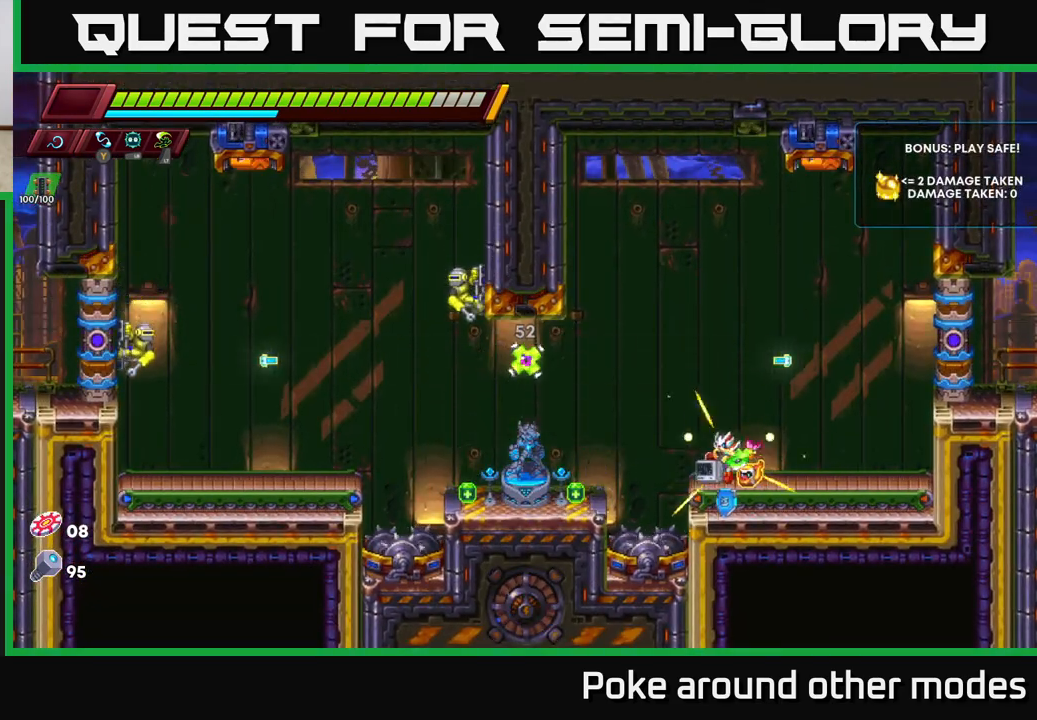
{"buttons": ["X"], "left_stick": "center", "right_stick": "center", "events": [[17, "A", "down"], [100, "X", "down"], [183, "left_stick", "center"], [250, "X", "up"], [300, "A", "up"], [467, "X", "down"]]}
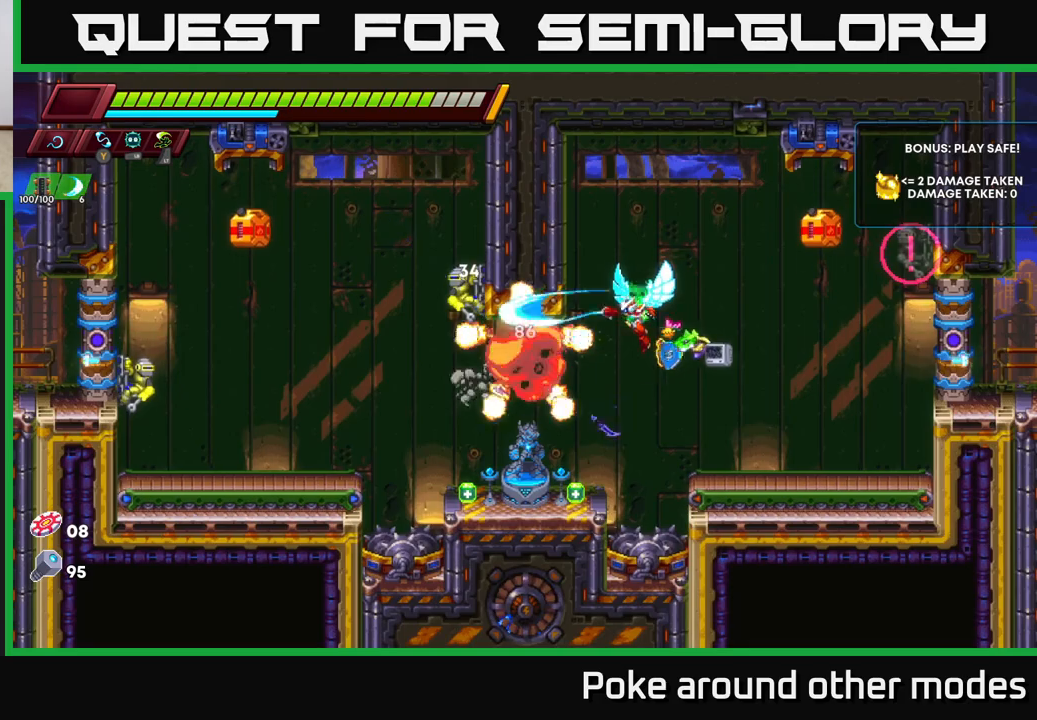
{"buttons": ["A"], "left_stick": "center", "right_stick": "center", "events": [[17, "left_stick", "left"], [117, "X", "up"], [433, "A", "down"], [433, "left_stick", "center"]]}
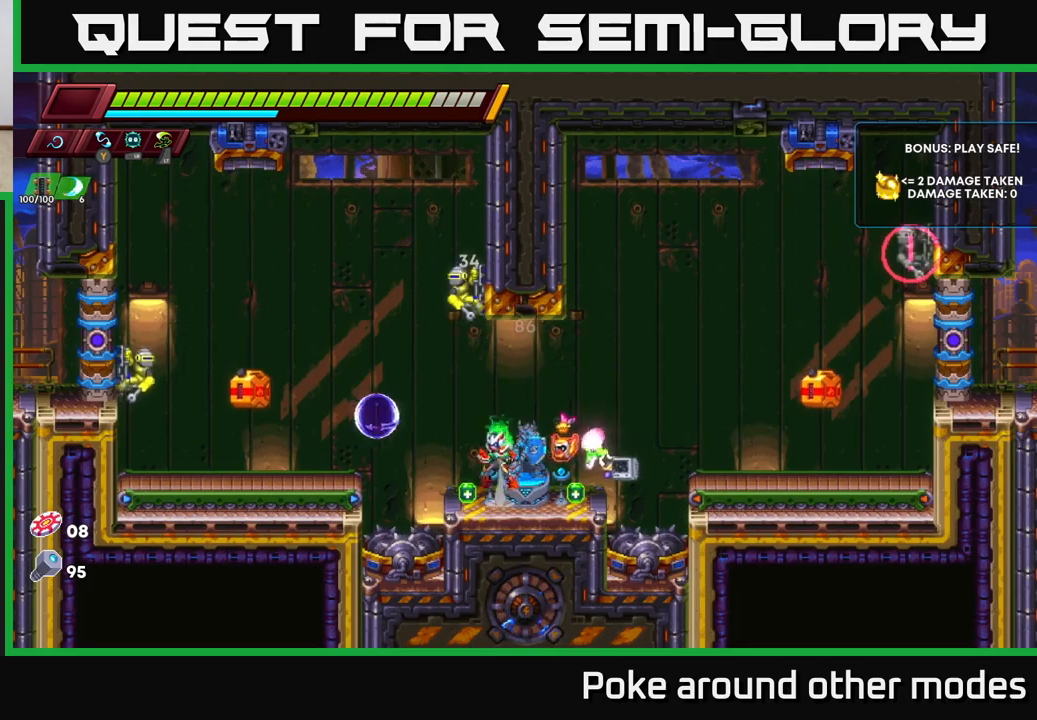
{"buttons": ["A", "X"], "left_stick": "center", "right_stick": "center", "events": [[17, "X", "down"], [33, "left_stick", "left"], [100, "A", "up"], [133, "X", "up"], [417, "X", "down"], [483, "A", "down"], [483, "left_stick", "center"]]}
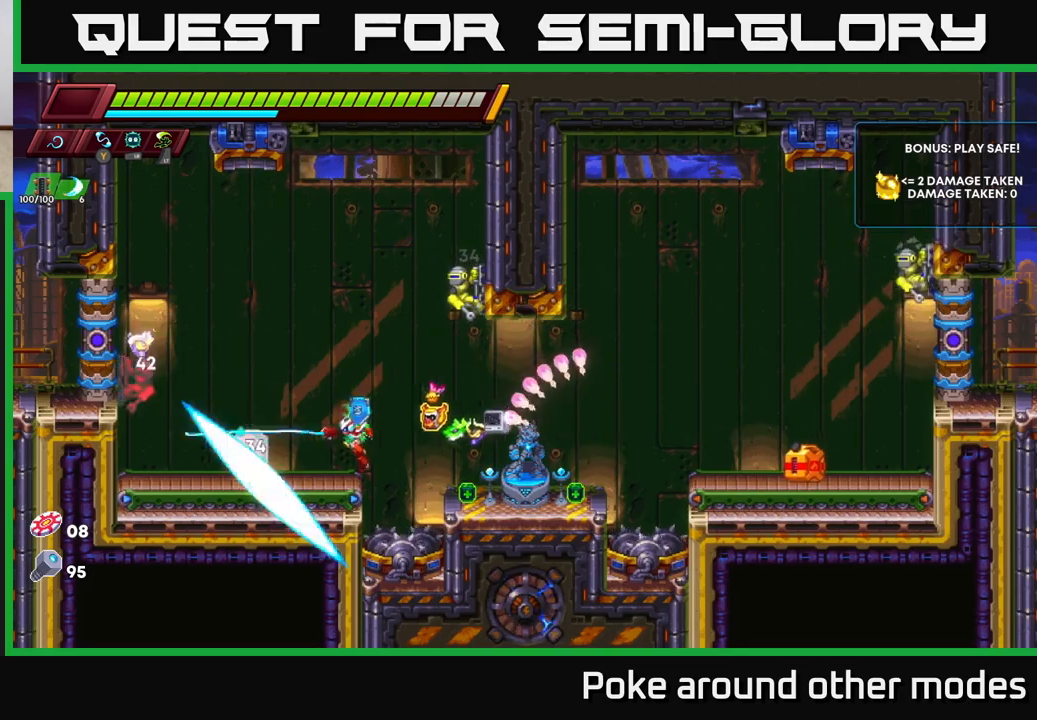
{"buttons": [], "left_stick": "left", "right_stick": "center", "events": [[17, "X", "up"], [150, "A", "up"], [217, "left_stick", "left"], [333, "X", "down"], [483, "X", "up"]]}
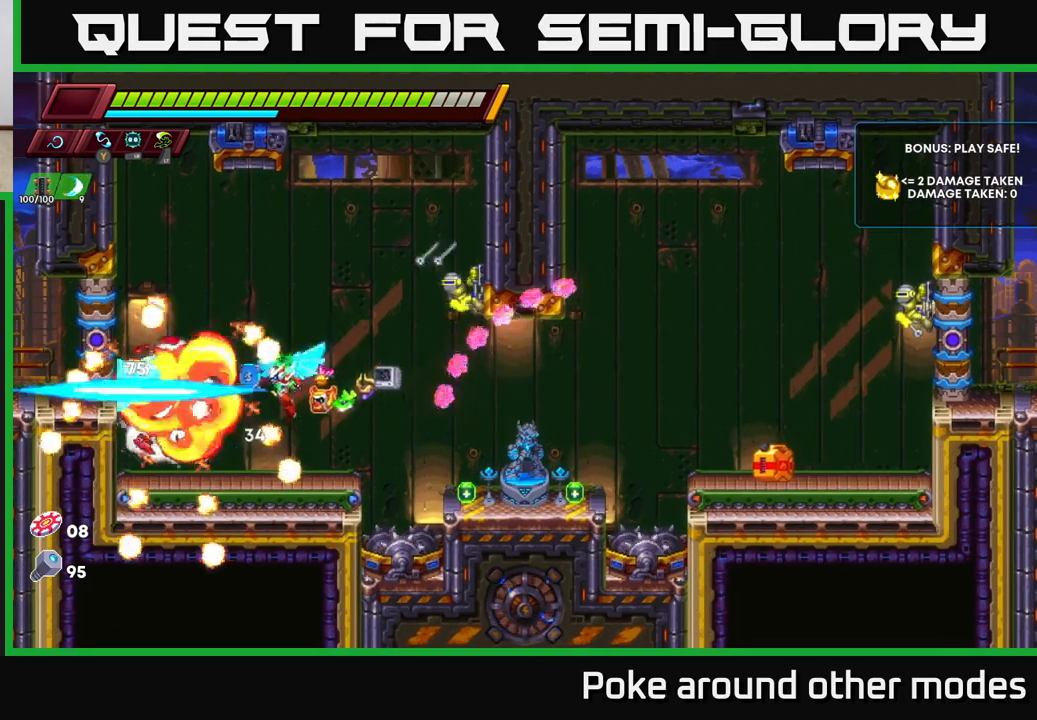
{"buttons": [], "left_stick": "center", "right_stick": "center", "events": [[33, "left_stick", "center"], [300, "X", "down"], [417, "X", "up"]]}
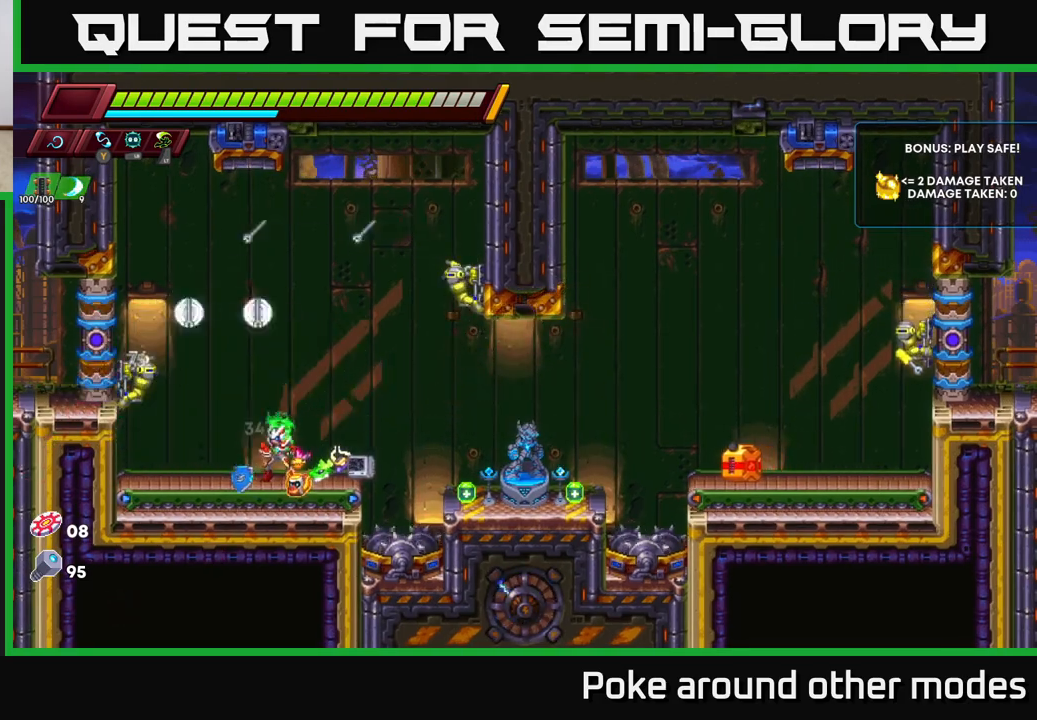
{"buttons": [], "left_stick": "center", "right_stick": "center", "events": [[183, "A", "down"], [183, "left_stick", "left"], [217, "X", "down"], [267, "A", "up"], [283, "X", "up"], [317, "left_stick", "center"]]}
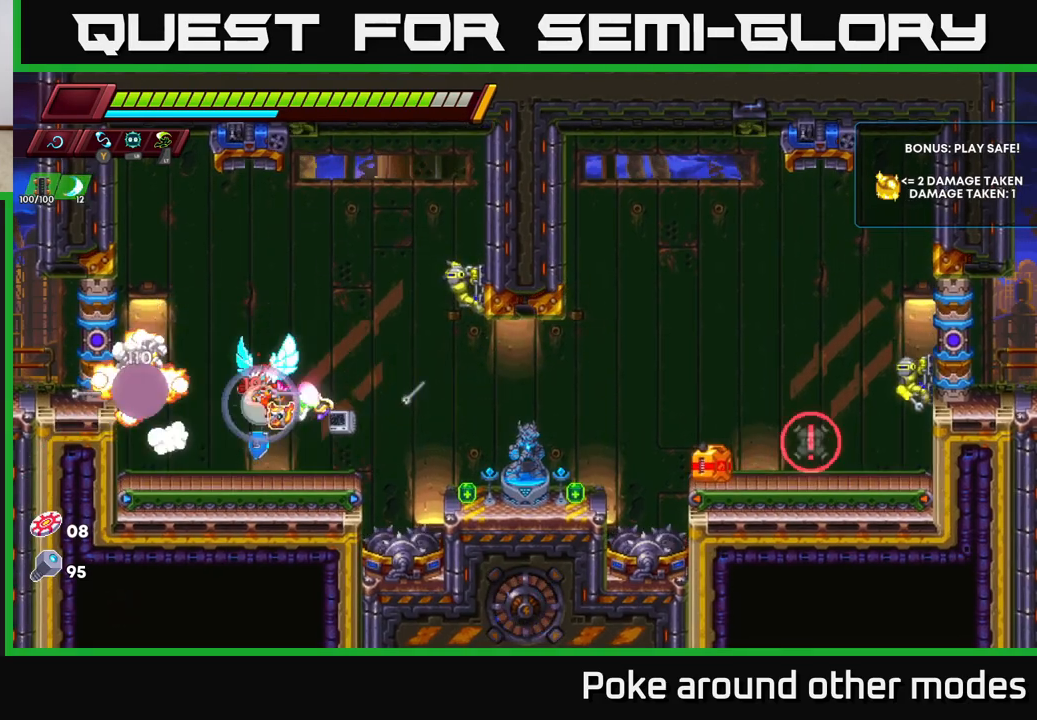
{"buttons": ["X"], "left_stick": "center", "right_stick": "center", "events": [[50, "X", "down"], [50, "left_stick", "left"], [67, "A", "down"], [183, "X", "up"], [200, "left_stick", "center"], [283, "A", "up"], [283, "left_stick", "right"], [433, "X", "down"], [483, "left_stick", "center"]]}
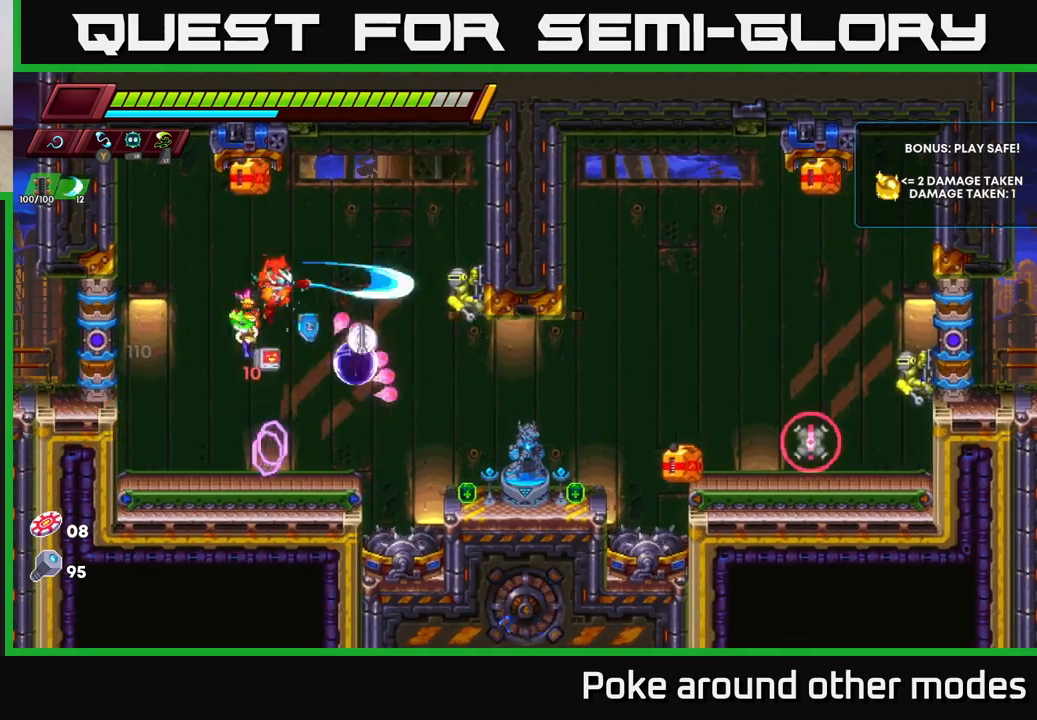
{"buttons": [], "left_stick": "left", "right_stick": "center", "events": [[83, "X", "up"], [150, "left_stick", "left"], [183, "A", "down"], [333, "A", "up"]]}
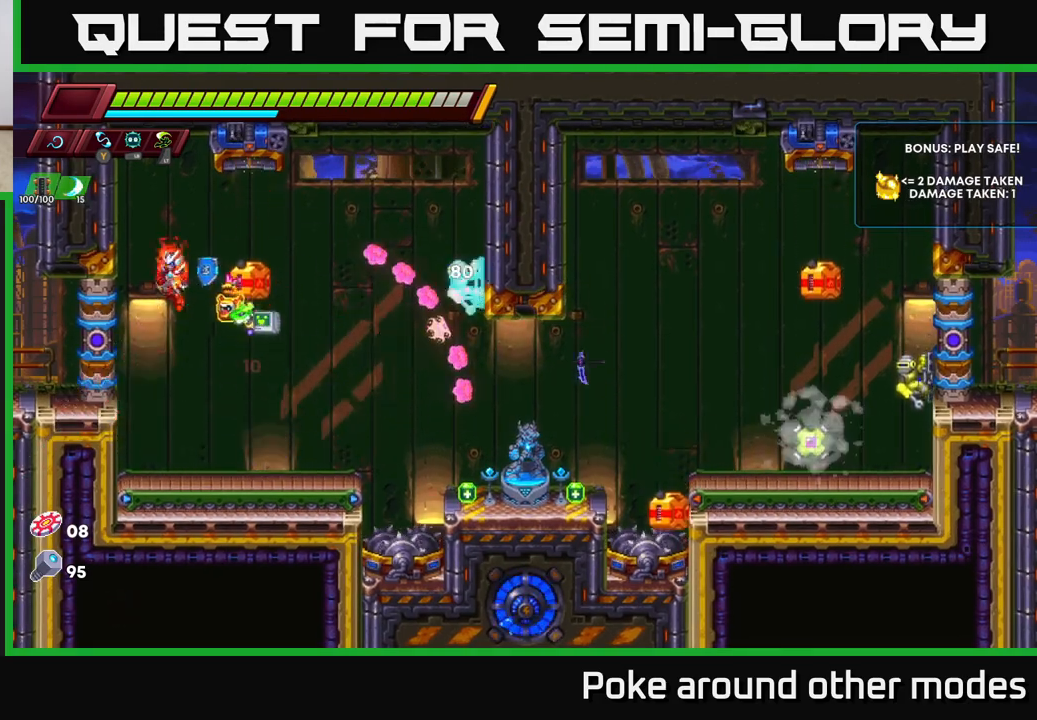
{"buttons": [], "left_stick": "right", "right_stick": "center", "events": [[233, "left_stick", "center"], [300, "left_stick", "right"], [333, "A", "down"], [433, "A", "up"]]}
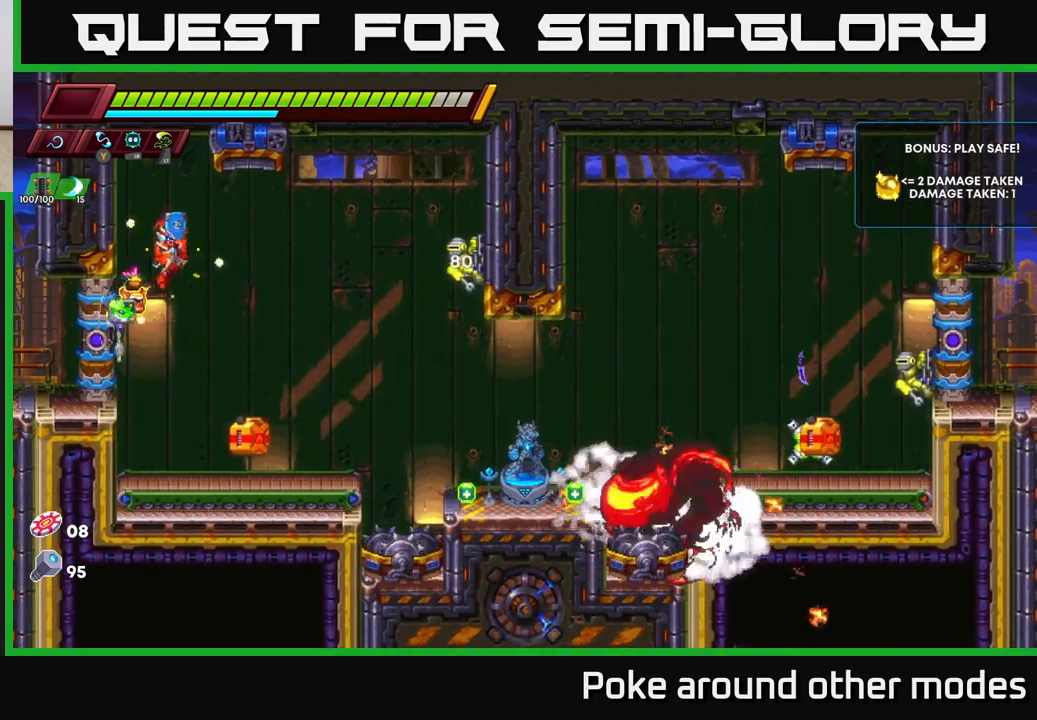
{"buttons": ["A", "X"], "left_stick": "center", "right_stick": "center", "events": [[150, "X", "down"], [283, "X", "up"], [317, "left_stick", "center"], [400, "A", "down"], [483, "X", "down"]]}